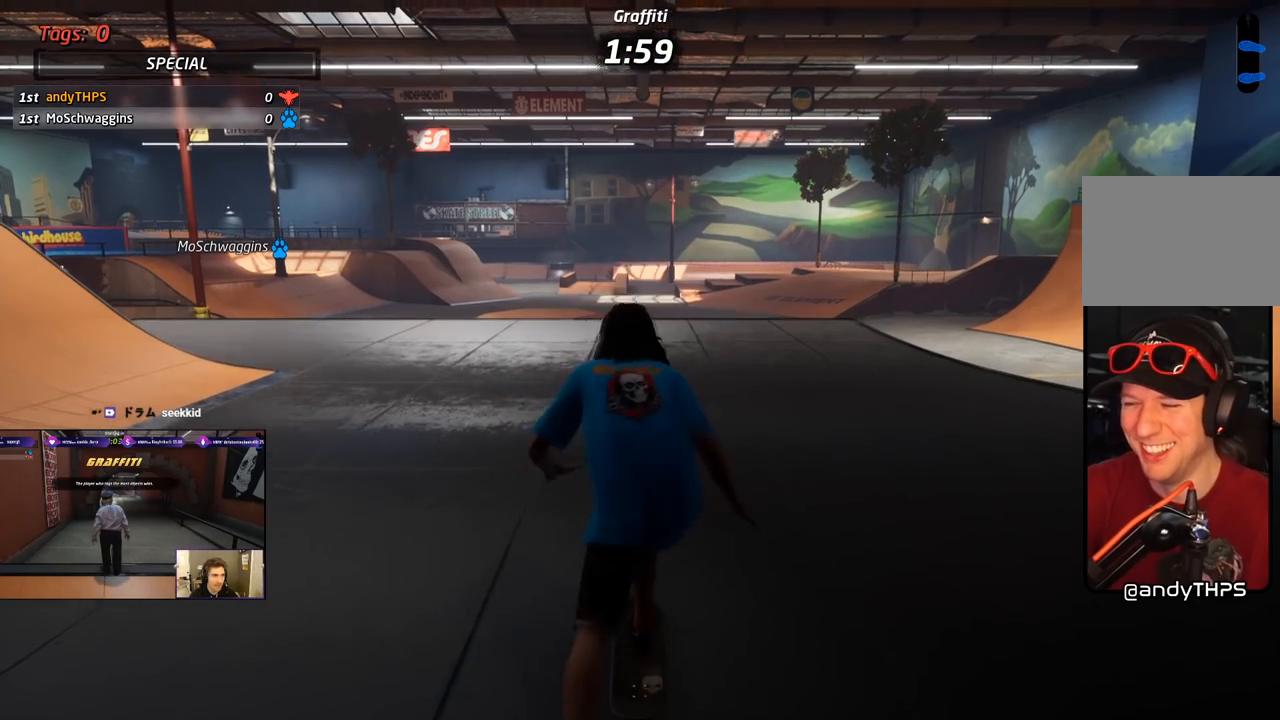
Gameplay with a controller (PlayStation layout); each line is a JSON object with the inputs held at the frame after it. "events" lists button and stick changes between this image and that frame as [ms after this image, input, new state], when the widget could be followed in between. Not read: left_stick.
{"buttons": ["CROSS"], "right_stick": "center", "events": [[417, "CROSS", "down"]]}
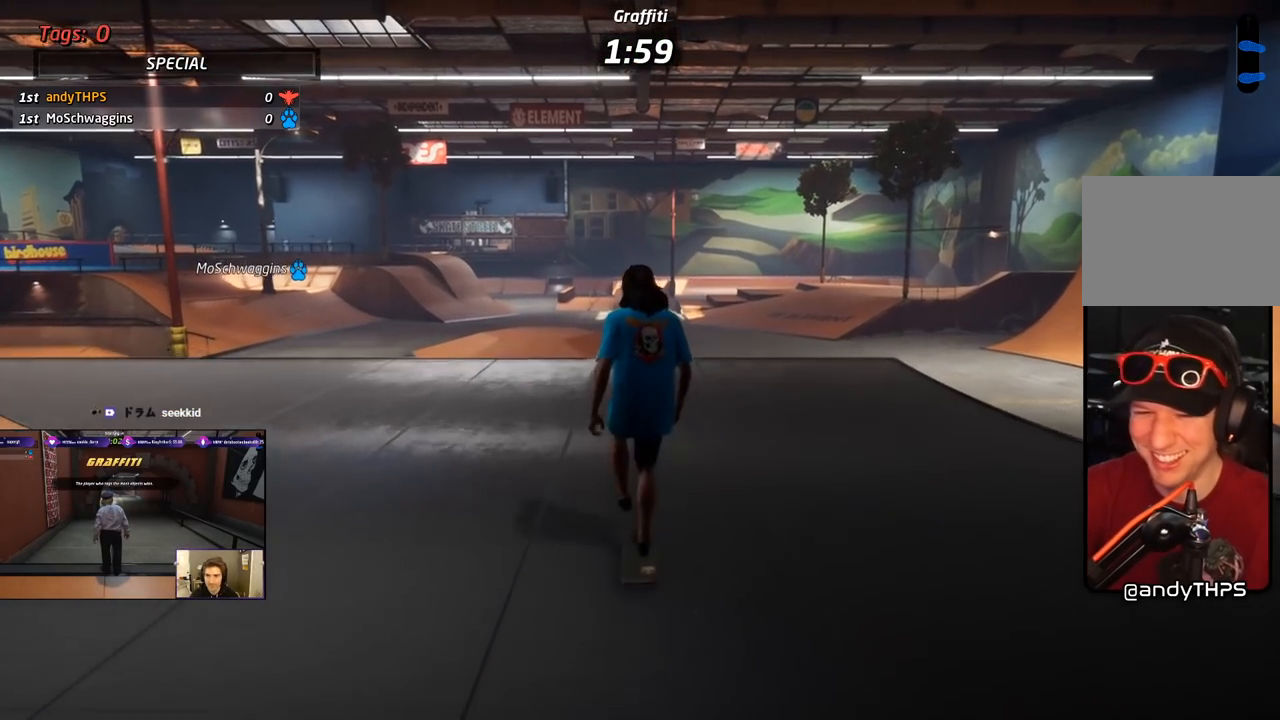
{"buttons": ["L1", "DPAD_DOWN", "DPAD_RIGHT"], "right_stick": "center"}
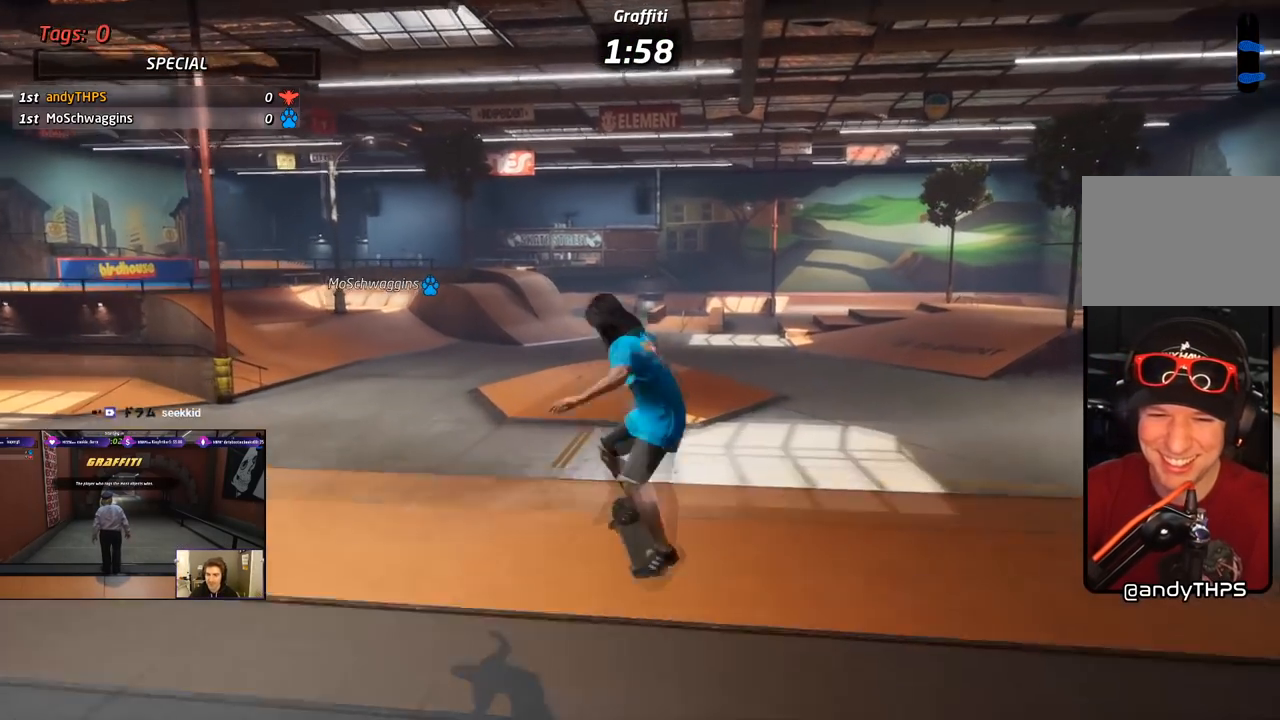
{"buttons": ["CROSS", "L1"], "right_stick": "center", "events": [[50, "CROSS", "down"], [50, "SQUARE", "down"], [67, "CROSS", "up"], [117, "DPAD_DOWN", "up"], [150, "DPAD_RIGHT", "up"], [200, "SQUARE", "up"], [250, "DPAD_RIGHT", "down"], [267, "SQUARE", "down"], [400, "DPAD_RIGHT", "up"], [450, "CROSS", "down"], [450, "SQUARE", "up"]]}
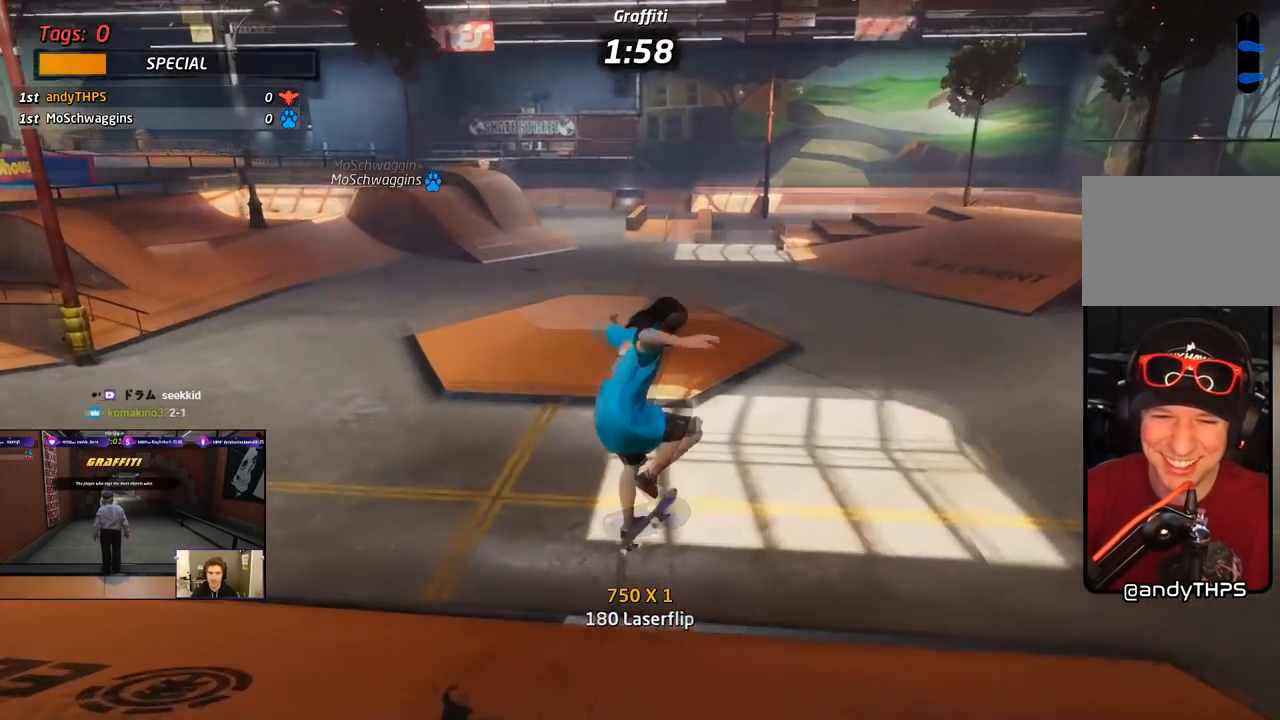
{"buttons": ["CROSS", "DPAD_DOWN", "DPAD_RIGHT"], "right_stick": "center", "events": [[17, "DPAD_UP", "down"], [67, "DPAD_UP", "up"], [150, "DPAD_DOWN", "down"], [200, "L1", "up"], [217, "DPAD_DOWN", "up"], [350, "DPAD_UP", "down"], [417, "DPAD_UP", "up"], [467, "DPAD_DOWN", "down"], [500, "DPAD_RIGHT", "down"]]}
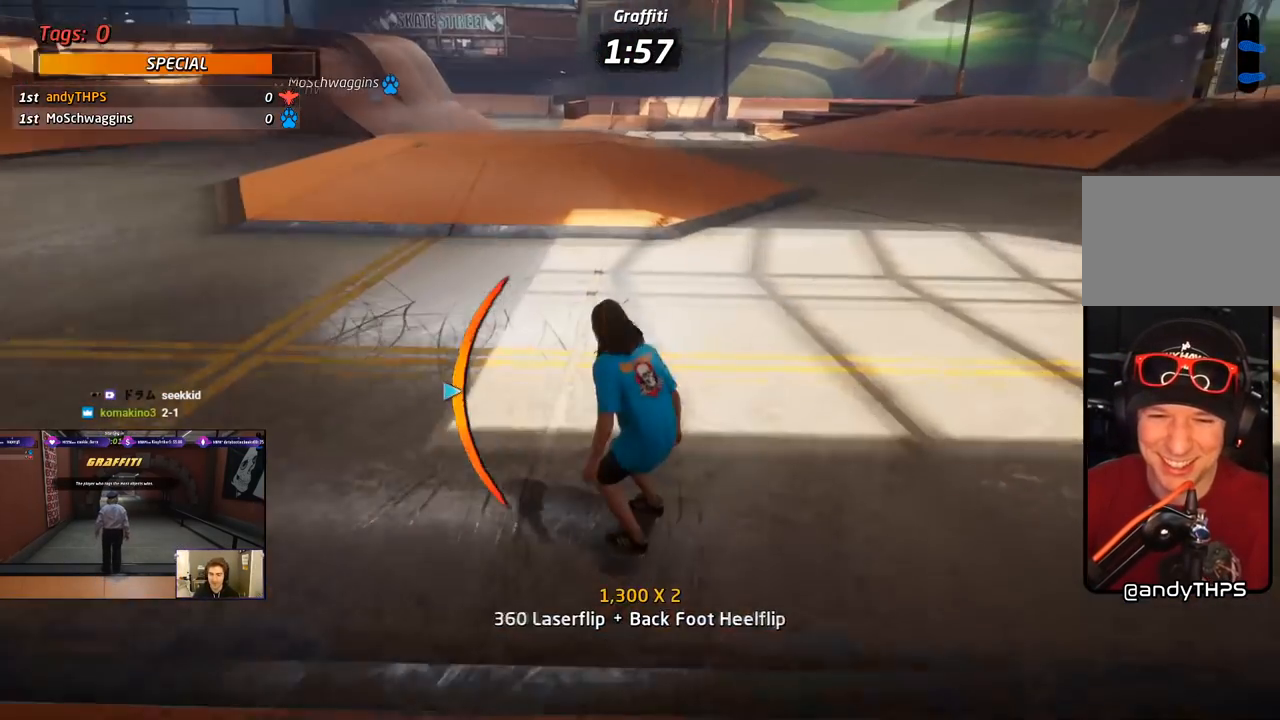
{"buttons": ["CROSS"], "right_stick": "center", "events": [[50, "CROSS", "up"], [50, "SQUARE", "down"], [67, "R1", "down"], [267, "DPAD_DOWN", "up"], [267, "DPAD_RIGHT", "up"], [367, "CROSS", "down"], [367, "DPAD_DOWN", "down"], [367, "SQUARE", "up"], [467, "DPAD_DOWN", "up"], [467, "R1", "up"]]}
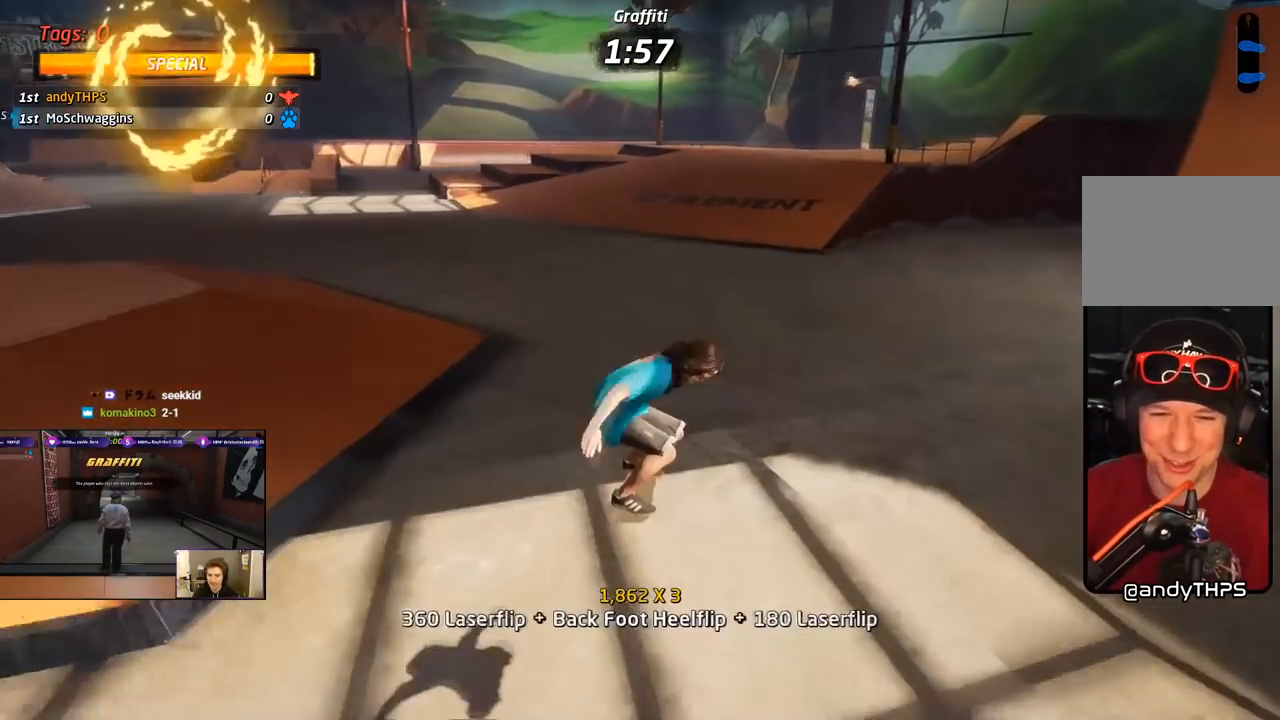
{"buttons": ["SQUARE", "L1", "DPAD_UP", "DPAD_LEFT"], "right_stick": "center", "events": [[33, "DPAD_UP", "down"], [267, "DPAD_LEFT", "down"], [317, "CROSS", "up"], [317, "L1", "down"], [317, "SQUARE", "down"], [417, "SQUARE", "up"], [467, "SQUARE", "down"]]}
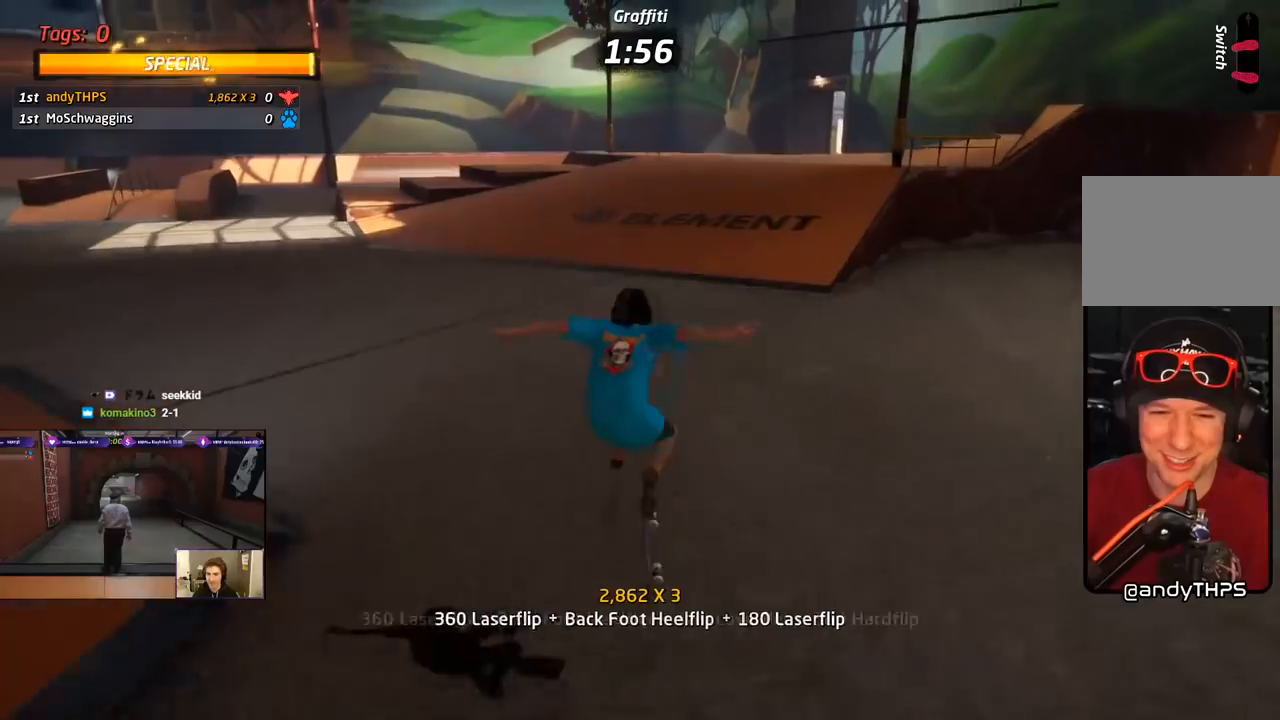
{"buttons": ["CROSS", "DPAD_UP"], "right_stick": "center", "events": [[17, "DPAD_LEFT", "up"], [17, "DPAD_UP", "up"], [117, "CROSS", "down"], [117, "DPAD_UP", "down"], [117, "SQUARE", "up"], [167, "DPAD_UP", "up"], [267, "DPAD_DOWN", "down"], [267, "L1", "up"], [367, "DPAD_DOWN", "up"], [367, "DPAD_UP", "down"]]}
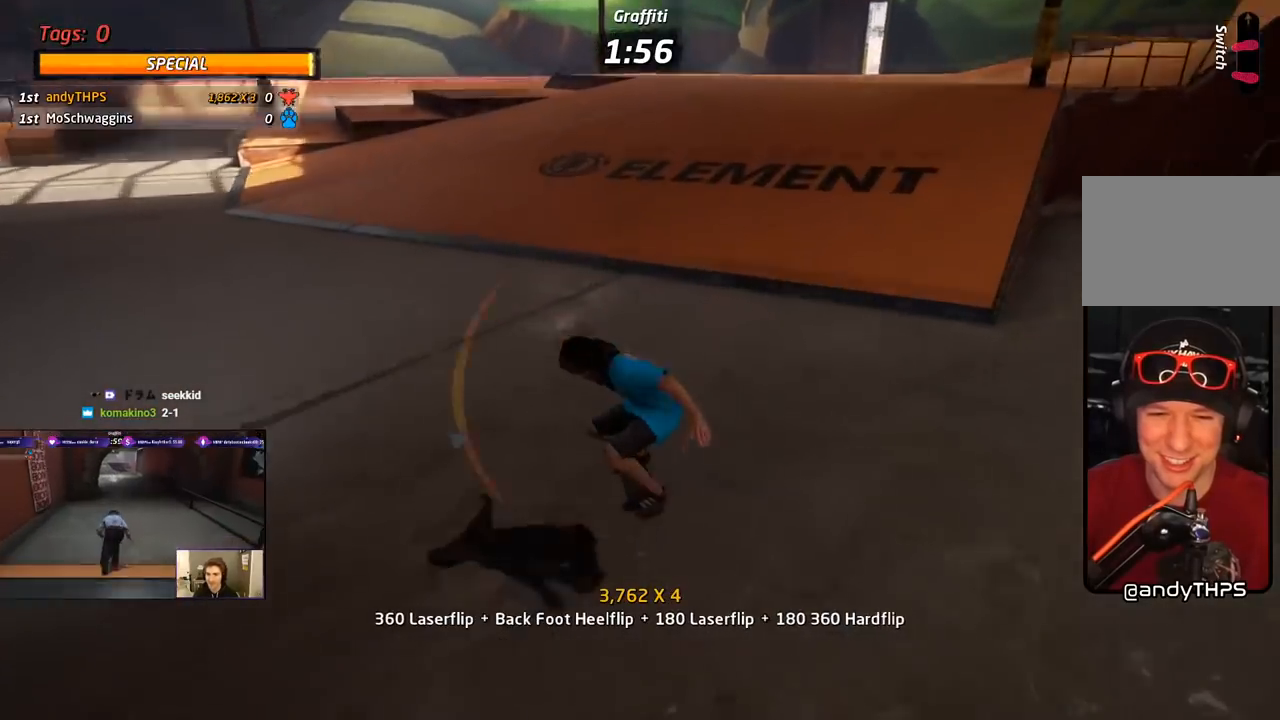
{"buttons": ["CROSS", "SQUARE", "L1", "DPAD_DOWN", "DPAD_LEFT"], "right_stick": "center", "events": [[33, "DPAD_LEFT", "down"], [33, "DPAD_UP", "up"], [67, "DPAD_DOWN", "down"], [150, "L1", "down"], [200, "SQUARE", "down"], [217, "CROSS", "up"], [300, "SQUARE", "up"], [333, "SQUARE", "down"], [500, "CROSS", "down"]]}
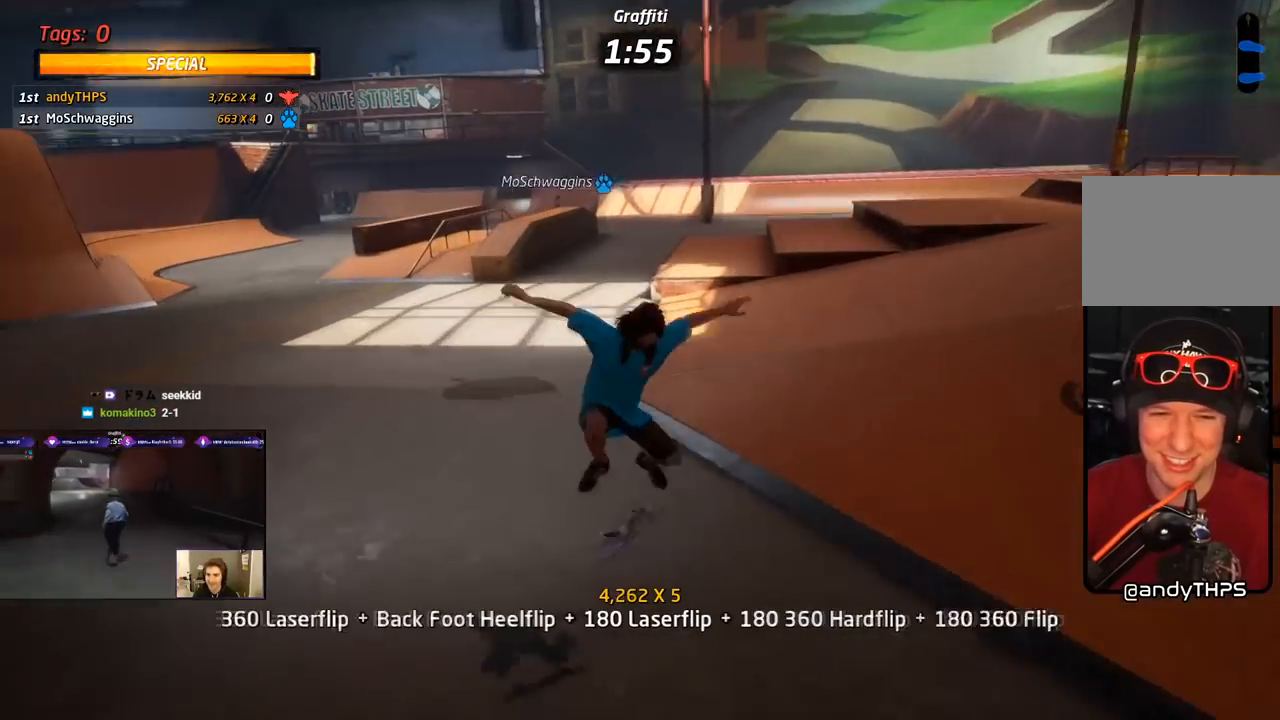
{"buttons": ["SQUARE", "L1", "DPAD_UP", "DPAD_LEFT"], "right_stick": "center", "events": [[17, "SQUARE", "up"], [67, "DPAD_DOWN", "up"], [67, "DPAD_LEFT", "up"], [100, "L1", "up"], [150, "DPAD_DOWN", "down"], [233, "DPAD_DOWN", "up"], [283, "DPAD_UP", "down"], [450, "DPAD_LEFT", "down"], [483, "SQUARE", "down"], [500, "CROSS", "up"], [500, "L1", "down"]]}
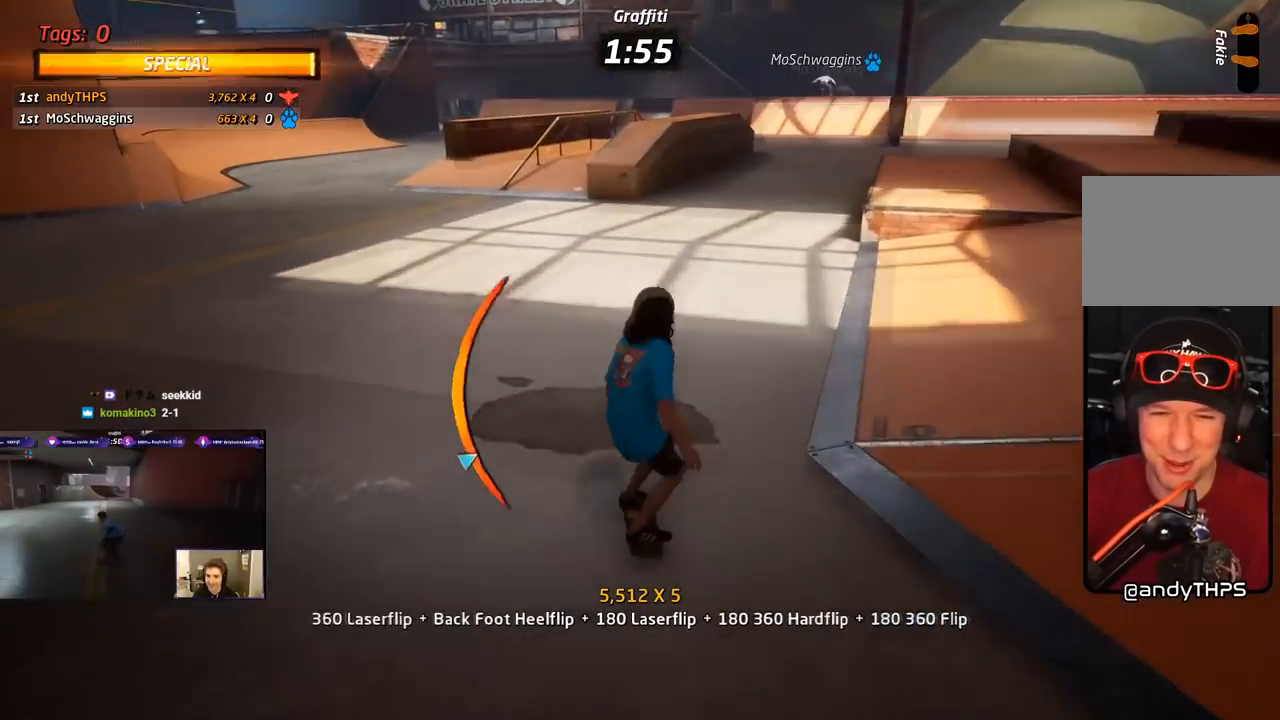
{"buttons": ["CROSS", "DPAD_DOWN"], "right_stick": "center", "events": [[100, "SQUARE", "up"], [133, "CROSS", "down"], [167, "DPAD_LEFT", "up"], [183, "DPAD_UP", "up"], [283, "DPAD_UP", "down"], [350, "DPAD_UP", "up"], [400, "DPAD_DOWN", "down"], [400, "L1", "up"]]}
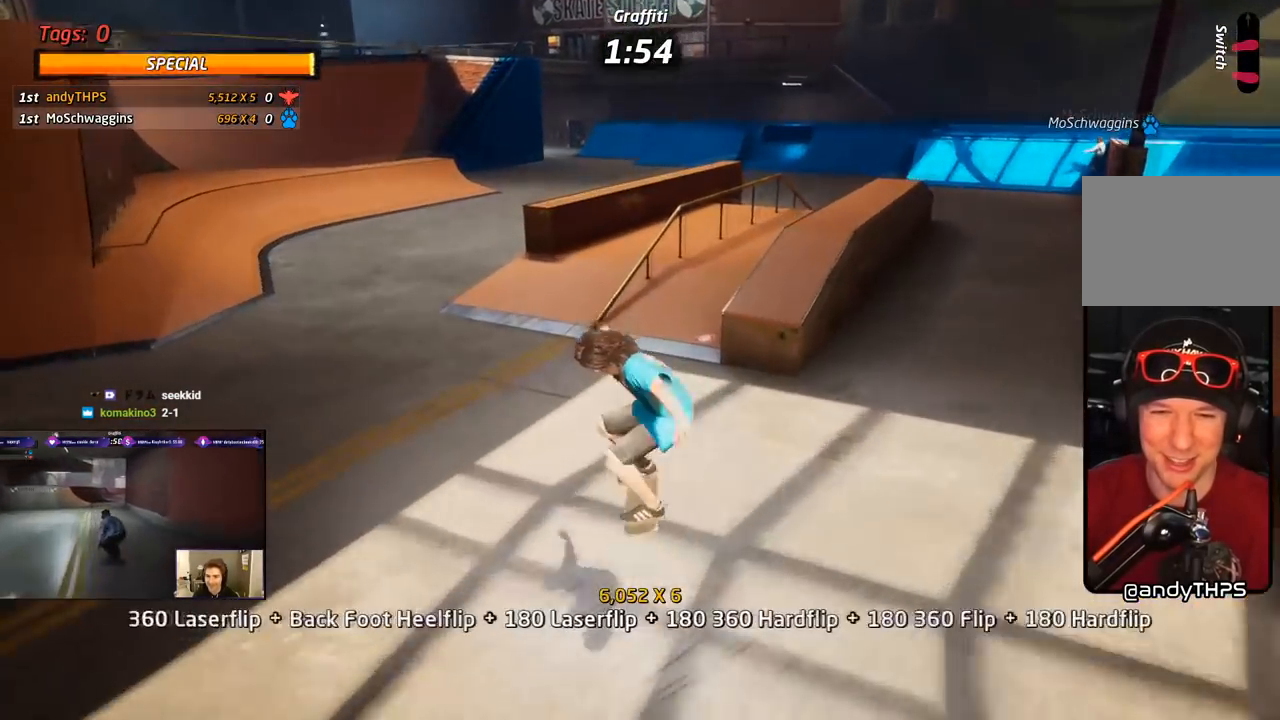
{"buttons": ["CROSS"], "right_stick": "center", "events": [[17, "DPAD_DOWN", "up"], [50, "DPAD_UP", "down"], [350, "DPAD_UP", "up"]]}
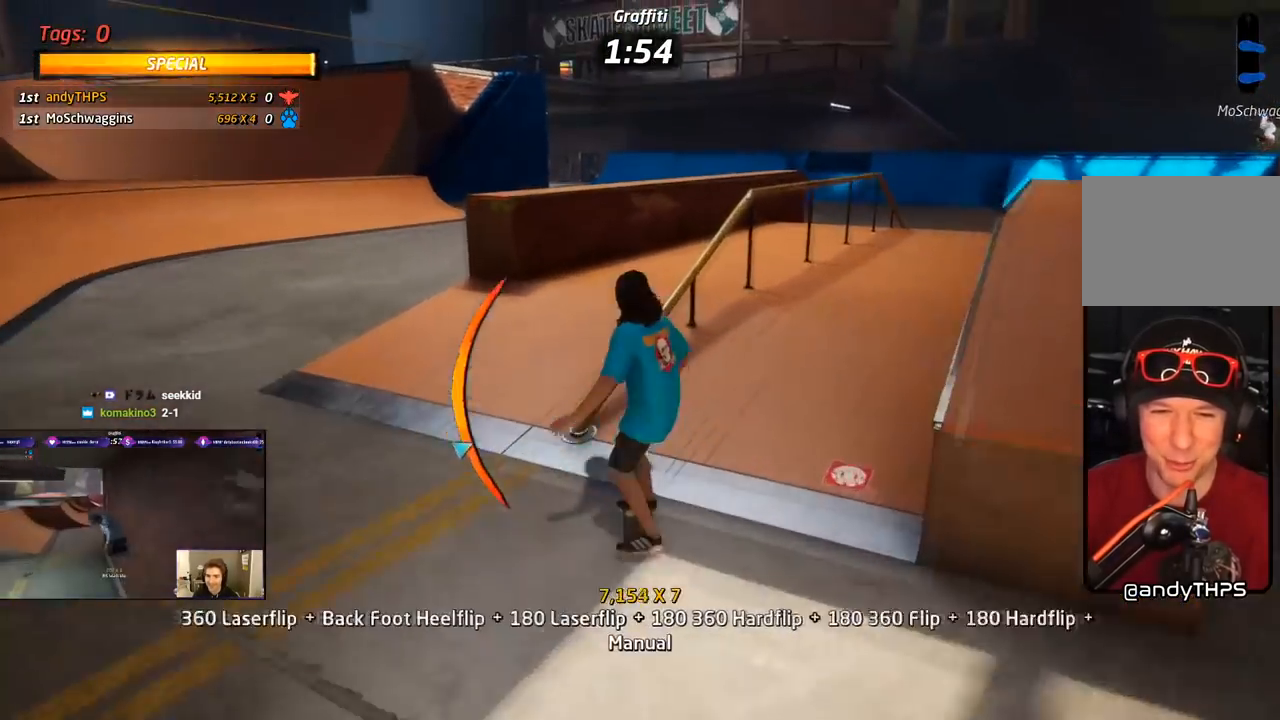
{"buttons": ["SQUARE", "L1", "DPAD_UP"], "right_stick": "center", "events": [[17, "CROSS", "up"], [17, "DPAD_UP", "down"], [17, "TRIANGLE", "down"], [33, "DPAD_RIGHT", "down"], [83, "DPAD_UP", "up"], [167, "DPAD_RIGHT", "up"], [233, "CROSS", "down"], [233, "TRIANGLE", "up"], [317, "DPAD_UP", "down"], [383, "L1", "down"], [467, "CROSS", "up"], [467, "SQUARE", "down"]]}
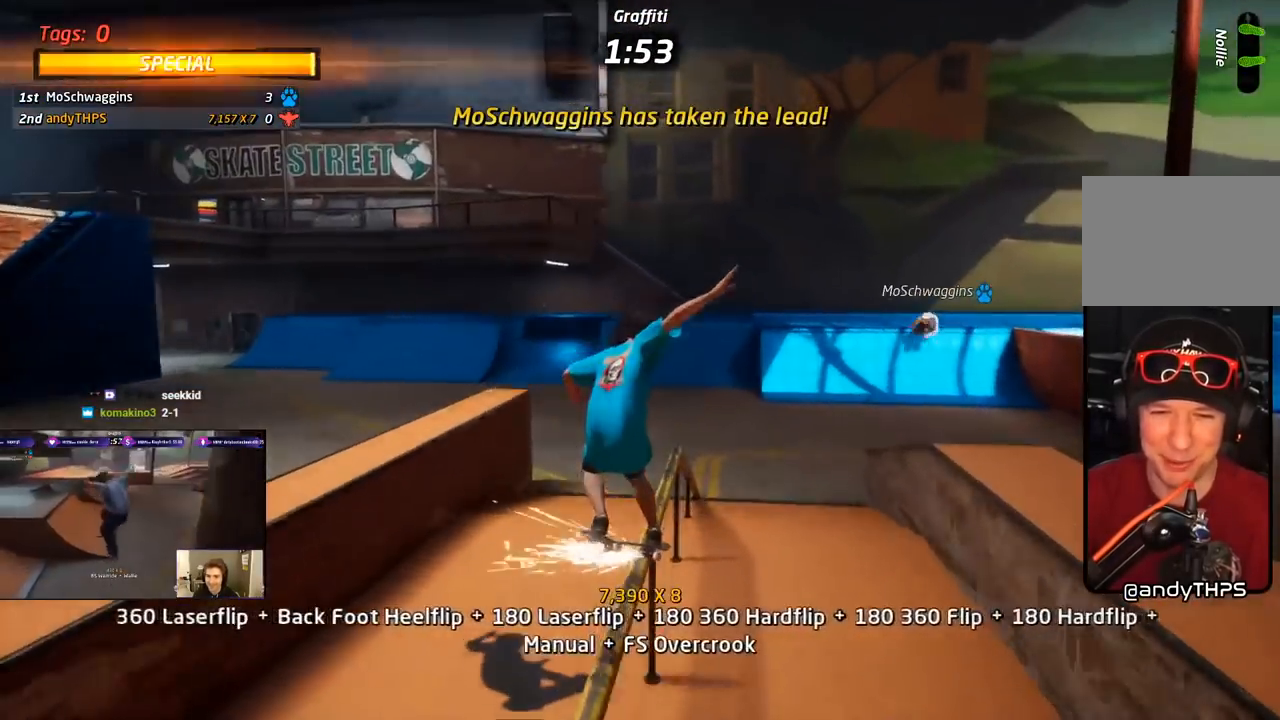
{"buttons": ["CROSS", "DPAD_DOWN"], "right_stick": "center", "events": [[83, "SQUARE", "up"], [133, "CROSS", "down"], [133, "SQUARE", "down"], [150, "CROSS", "up"], [167, "DPAD_UP", "up"], [267, "DPAD_UP", "down"], [283, "CROSS", "down"], [300, "SQUARE", "up"], [350, "DPAD_UP", "up"], [400, "L1", "up"], [467, "DPAD_DOWN", "down"]]}
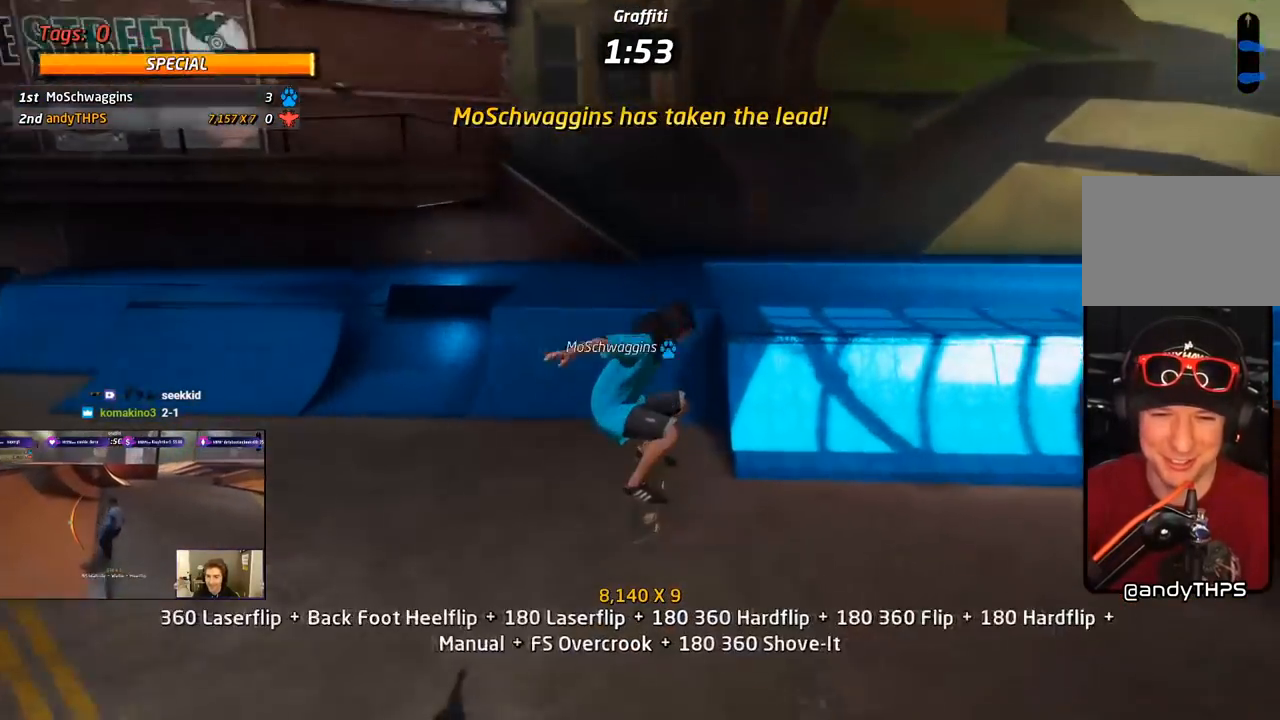
{"buttons": ["CROSS"], "right_stick": "center", "events": [[33, "DPAD_DOWN", "up"], [117, "DPAD_UP", "down"], [250, "DPAD_UP", "up"], [283, "DPAD_DOWN", "down"], [450, "DPAD_DOWN", "up"]]}
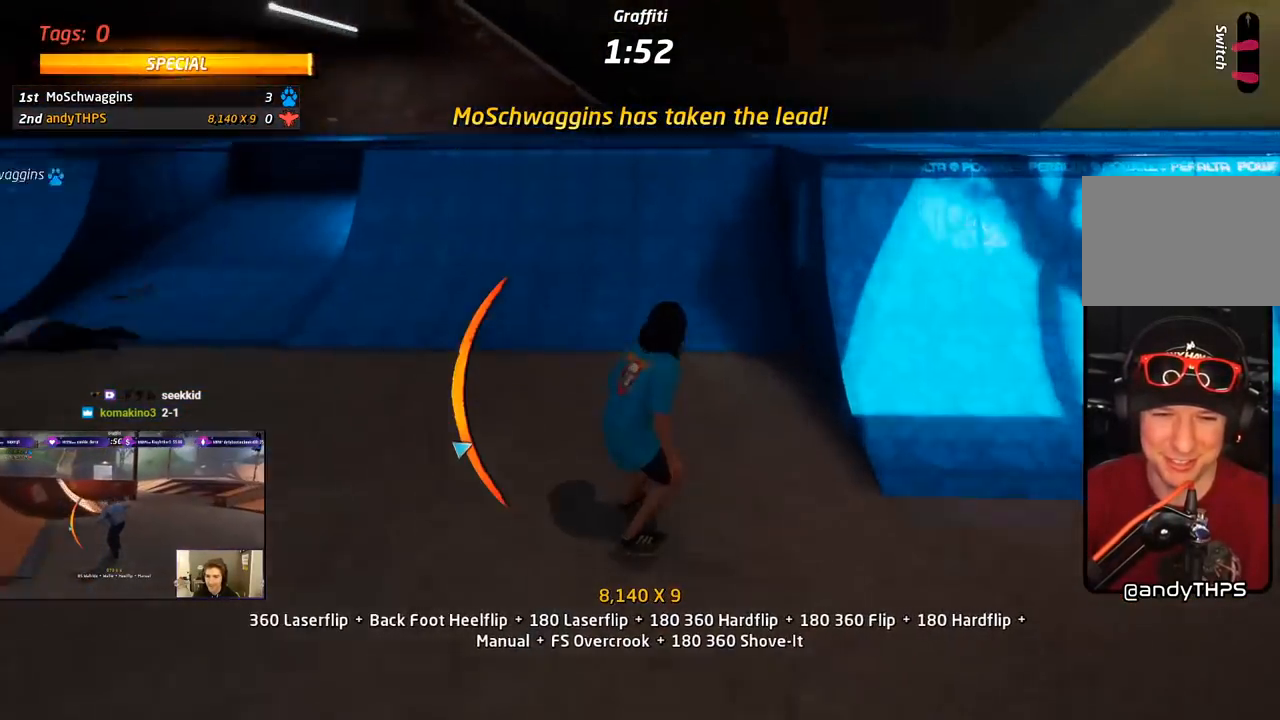
{"buttons": ["R1"], "right_stick": "center", "events": [[100, "DPAD_RIGHT", "down"], [183, "R1", "down"], [283, "DPAD_RIGHT", "up"], [367, "CROSS", "up"]]}
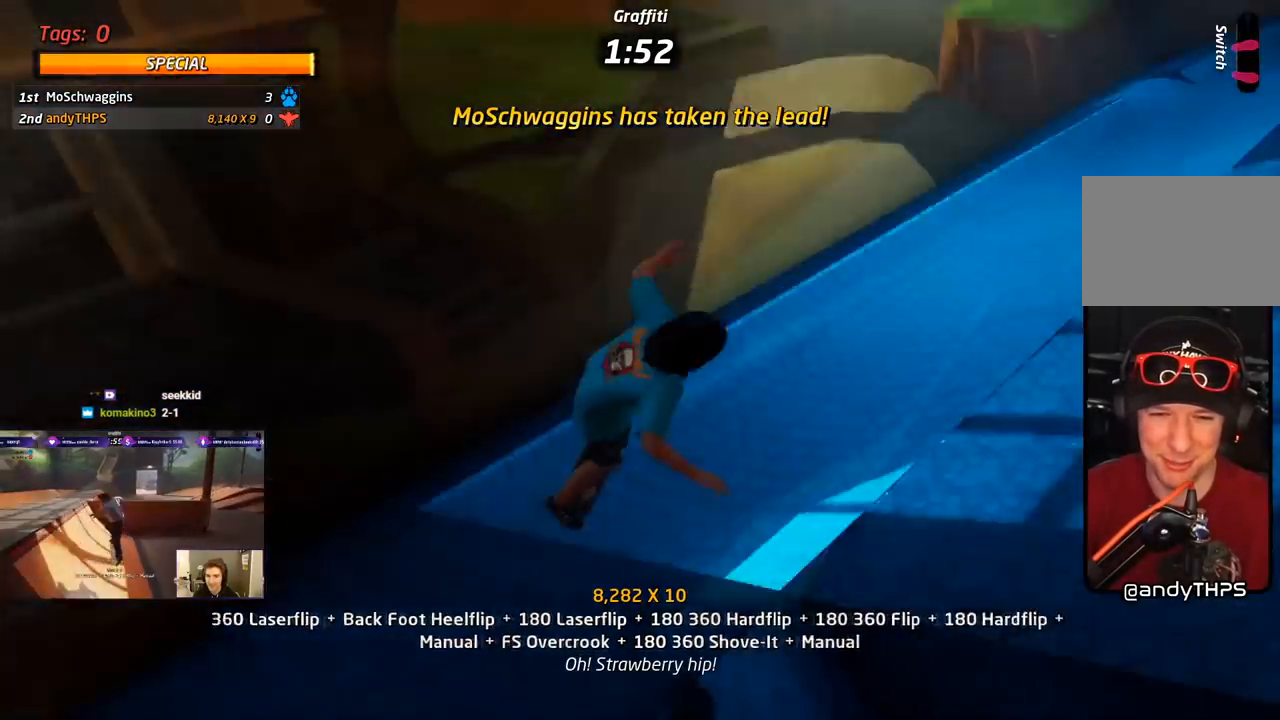
{"buttons": ["CIRCLE", "R1"], "right_stick": "center", "events": [[33, "DPAD_DOWN", "down"], [133, "DPAD_DOWN", "up"], [183, "CIRCLE", "down"]]}
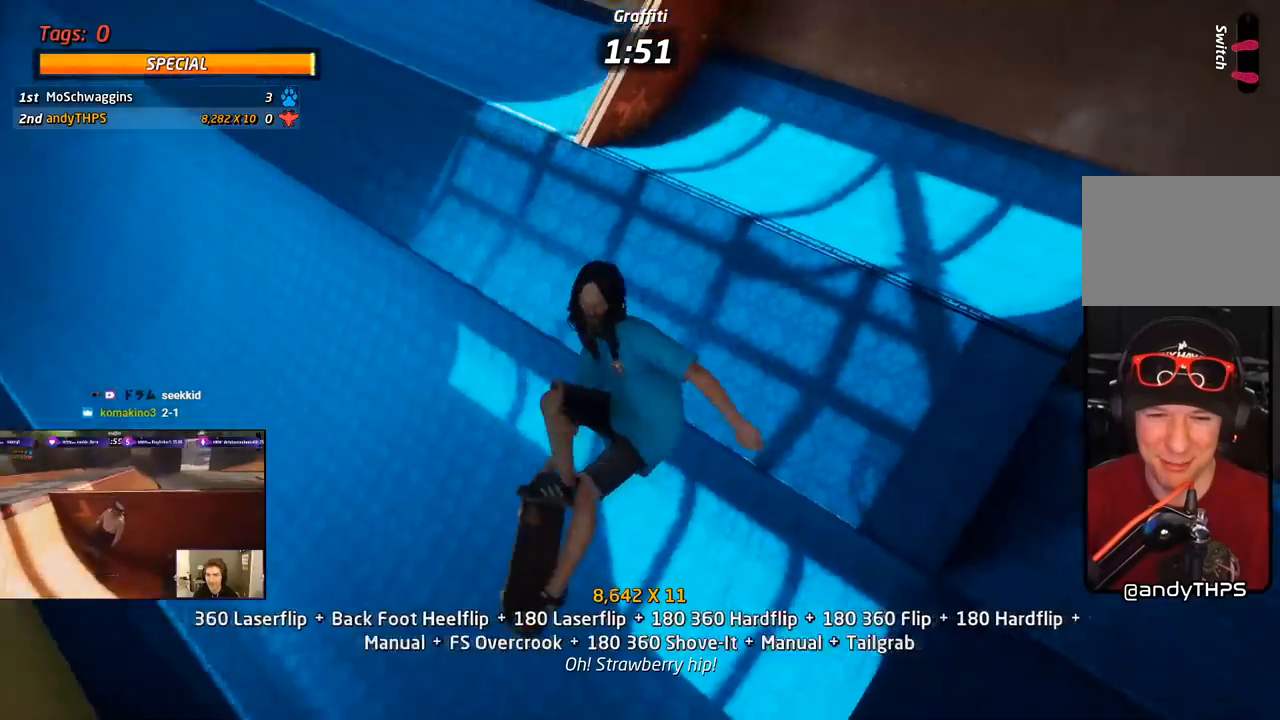
{"buttons": ["R1", "DPAD_UP", "DPAD_RIGHT"], "right_stick": "center", "events": [[367, "CIRCLE", "up"], [383, "DPAD_UP", "down"], [433, "DPAD_RIGHT", "down"]]}
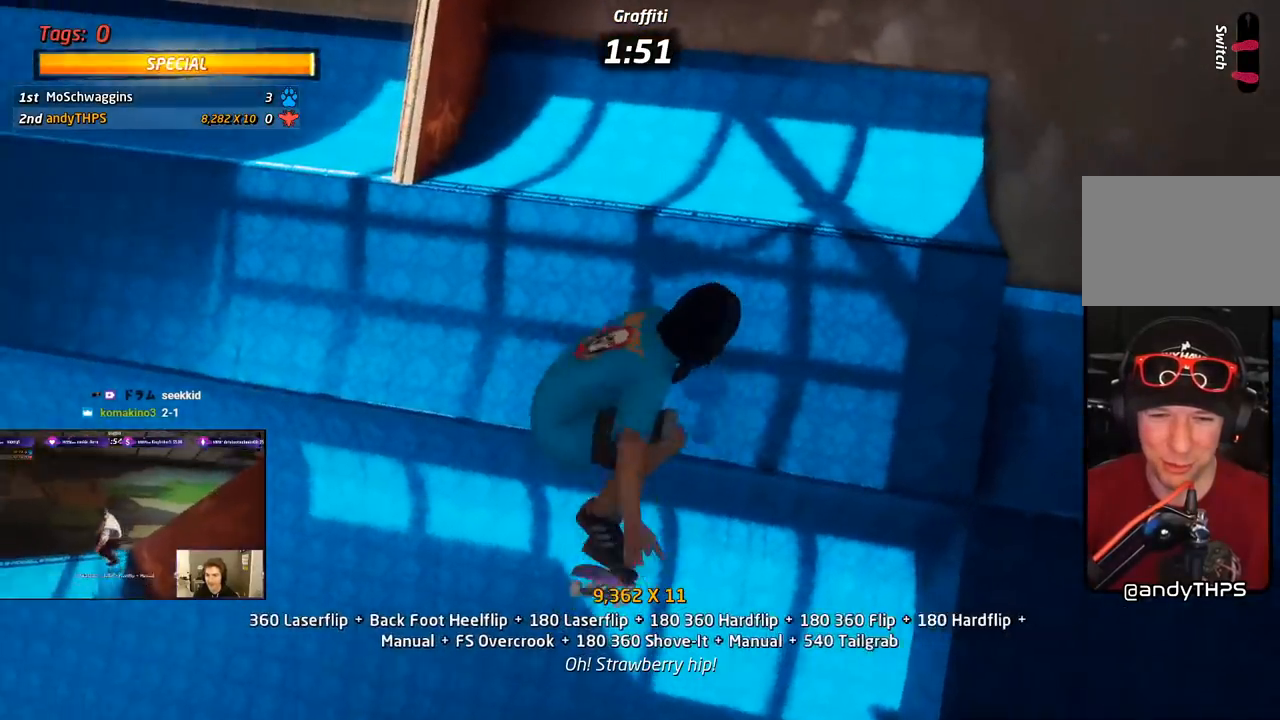
{"buttons": ["TRIANGLE", "R1", "DPAD_UP"], "right_stick": "center", "events": [[83, "TRIANGLE", "down"], [350, "DPAD_RIGHT", "up"], [350, "DPAD_UP", "up"], [500, "DPAD_UP", "down"]]}
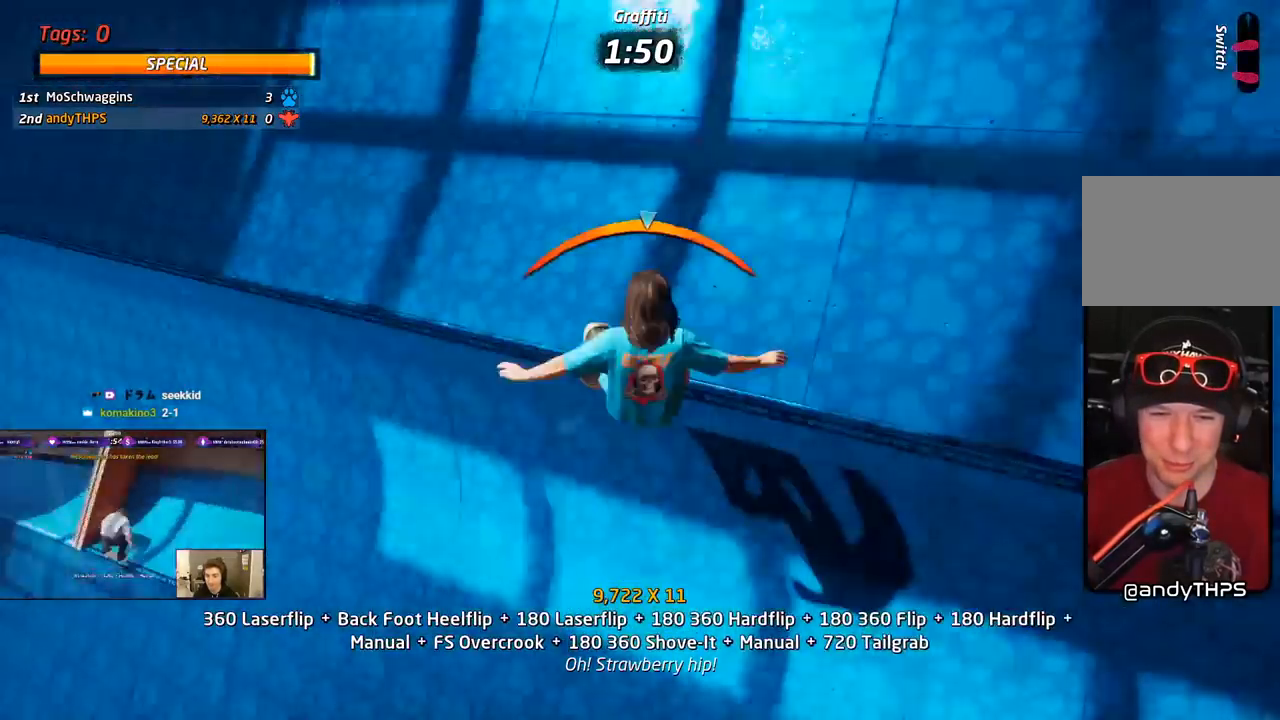
{"buttons": ["R1"], "right_stick": "center", "events": [[17, "DPAD_RIGHT", "down"], [50, "CROSS", "down"], [50, "TRIANGLE", "up"], [67, "SQUARE", "down"], [117, "CROSS", "up"], [200, "SQUARE", "up"], [267, "SQUARE", "down"], [300, "DPAD_RIGHT", "up"], [333, "DPAD_UP", "up"], [383, "DPAD_UP", "down"], [417, "SQUARE", "up"], [467, "DPAD_UP", "up"]]}
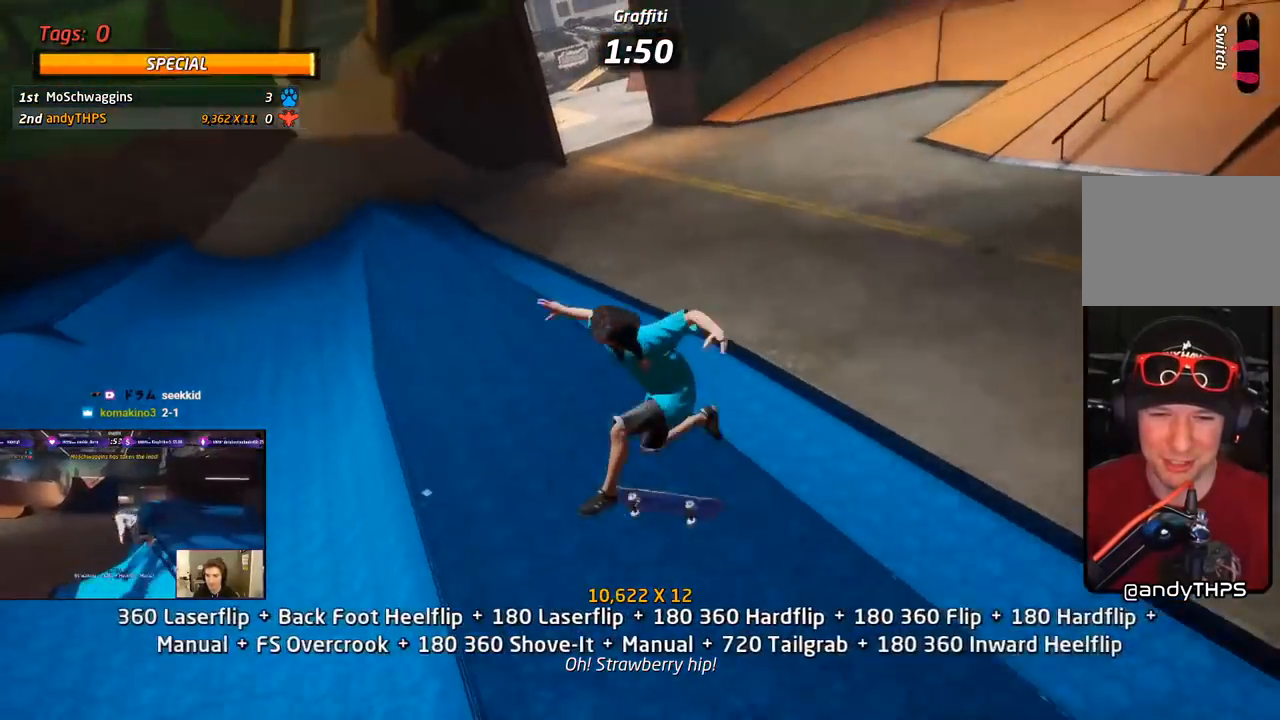
{"buttons": ["CROSS", "DPAD_DOWN", "DPAD_LEFT"], "right_stick": "center", "events": [[17, "DPAD_UP", "down"], [67, "TRIANGLE", "down"], [233, "DPAD_UP", "up"], [350, "CROSS", "down"], [367, "TRIANGLE", "up"], [400, "DPAD_LEFT", "down"], [433, "DPAD_DOWN", "down"], [433, "R1", "up"]]}
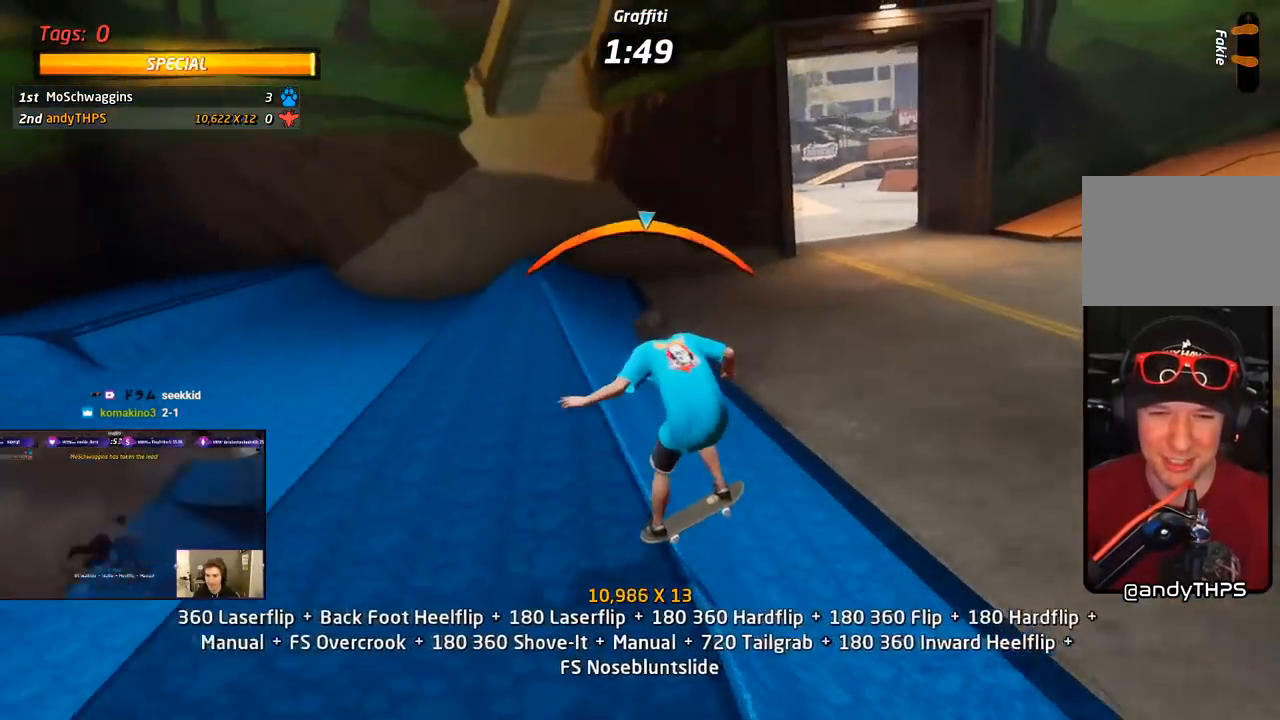
{"buttons": ["CROSS", "L1"], "right_stick": "center", "events": [[17, "L1", "down"], [33, "SQUARE", "down"], [83, "CROSS", "up"], [183, "SQUARE", "up"], [217, "CROSS", "down"], [217, "SQUARE", "down"], [233, "CROSS", "up"], [267, "DPAD_DOWN", "up"], [300, "DPAD_LEFT", "up"], [400, "CROSS", "down"], [400, "SQUARE", "up"], [417, "DPAD_UP", "down"], [500, "DPAD_UP", "up"]]}
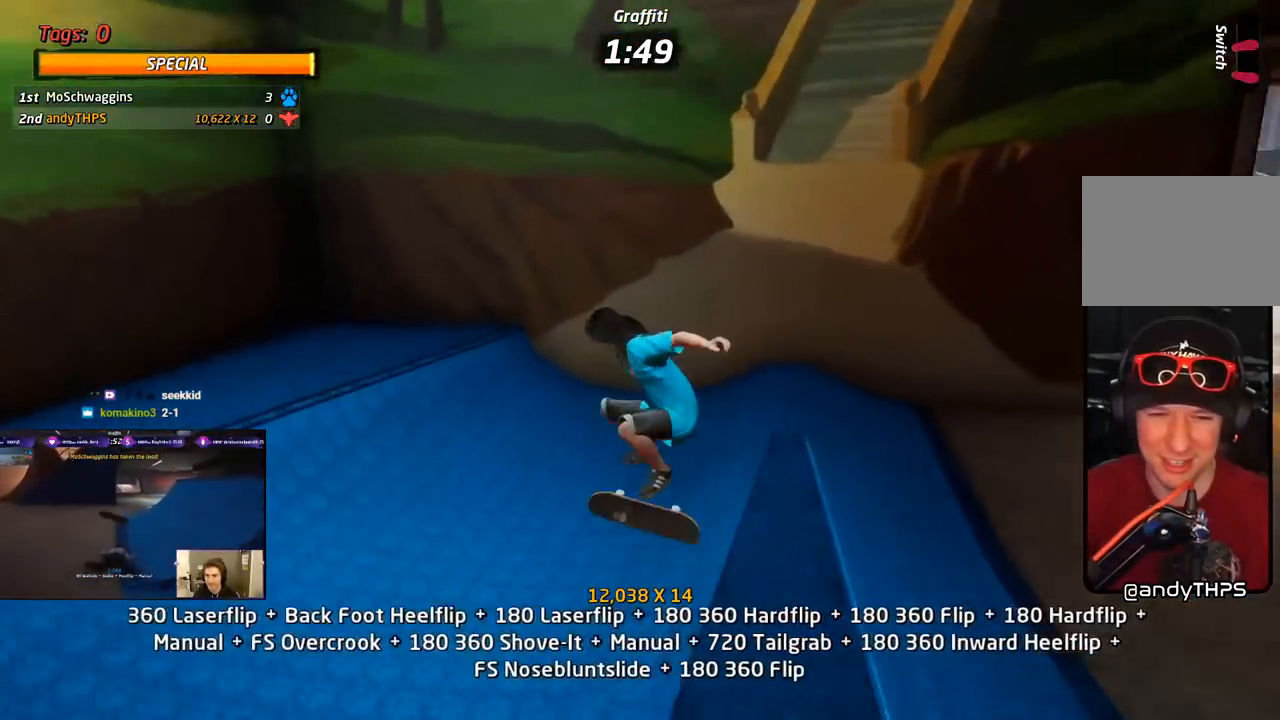
{"buttons": ["CROSS", "DPAD_UP"], "right_stick": "center", "events": [[17, "L1", "up"], [83, "DPAD_DOWN", "down"], [183, "DPAD_DOWN", "up"], [250, "DPAD_UP", "down"]]}
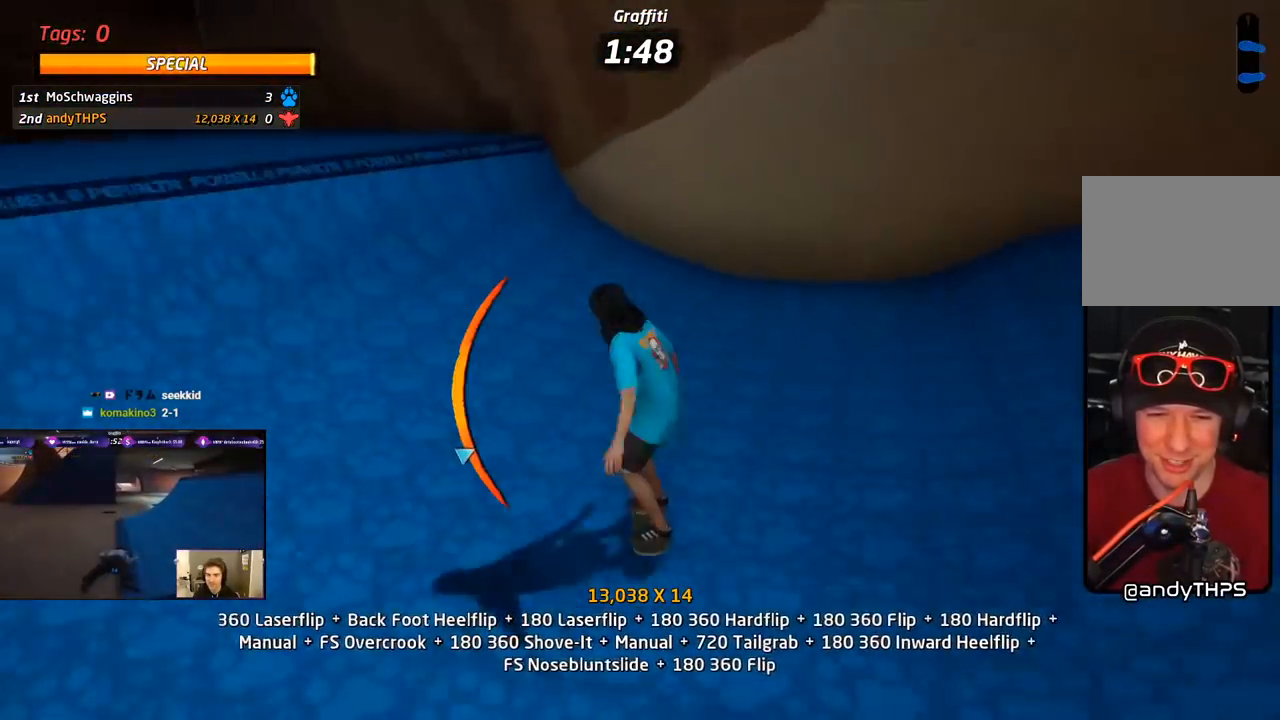
{"buttons": ["R1", "DPAD_DOWN"], "right_stick": "center", "events": [[17, "DPAD_UP", "up"], [67, "DPAD_LEFT", "down"], [117, "DPAD_DOWN", "down"], [317, "R1", "down"], [450, "CROSS", "up"], [467, "DPAD_DOWN", "up"], [467, "DPAD_LEFT", "up"], [500, "DPAD_DOWN", "down"]]}
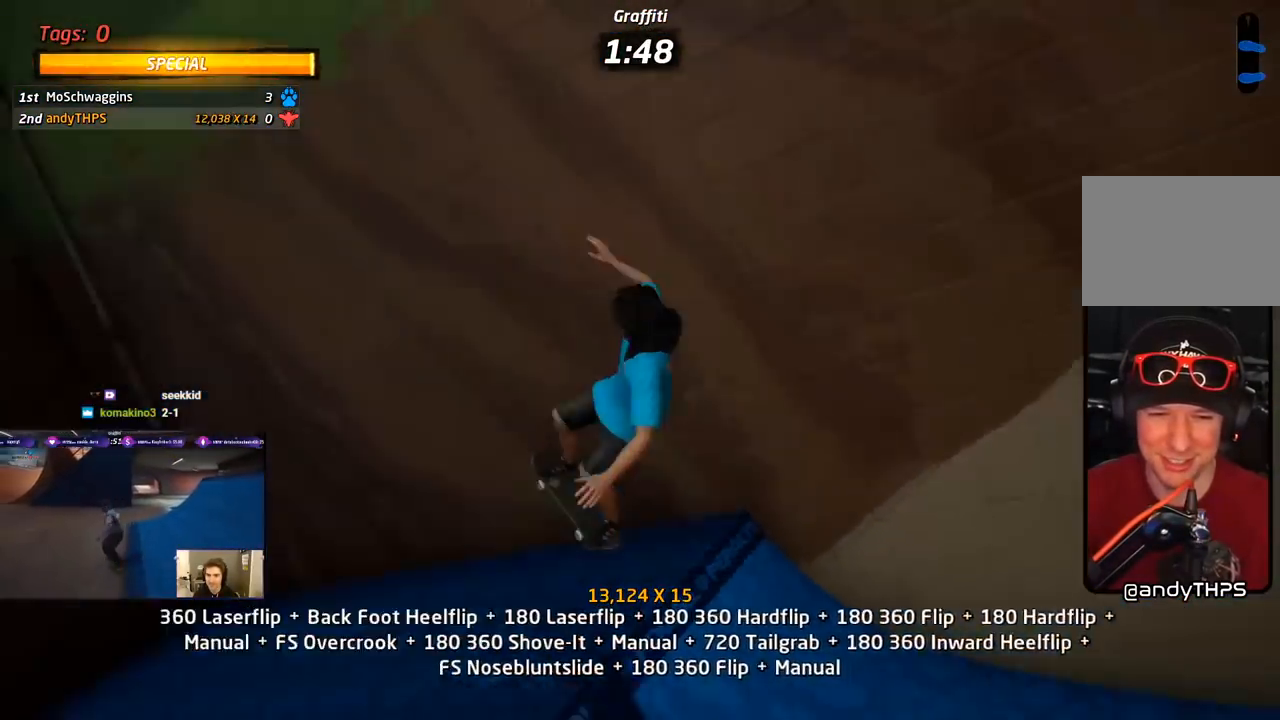
{"buttons": ["CIRCLE", "R1", "DPAD_RIGHT"], "right_stick": "center", "events": [[100, "DPAD_DOWN", "up"], [167, "DPAD_UP", "down"], [200, "CIRCLE", "down"], [383, "DPAD_UP", "up"], [500, "DPAD_RIGHT", "down"]]}
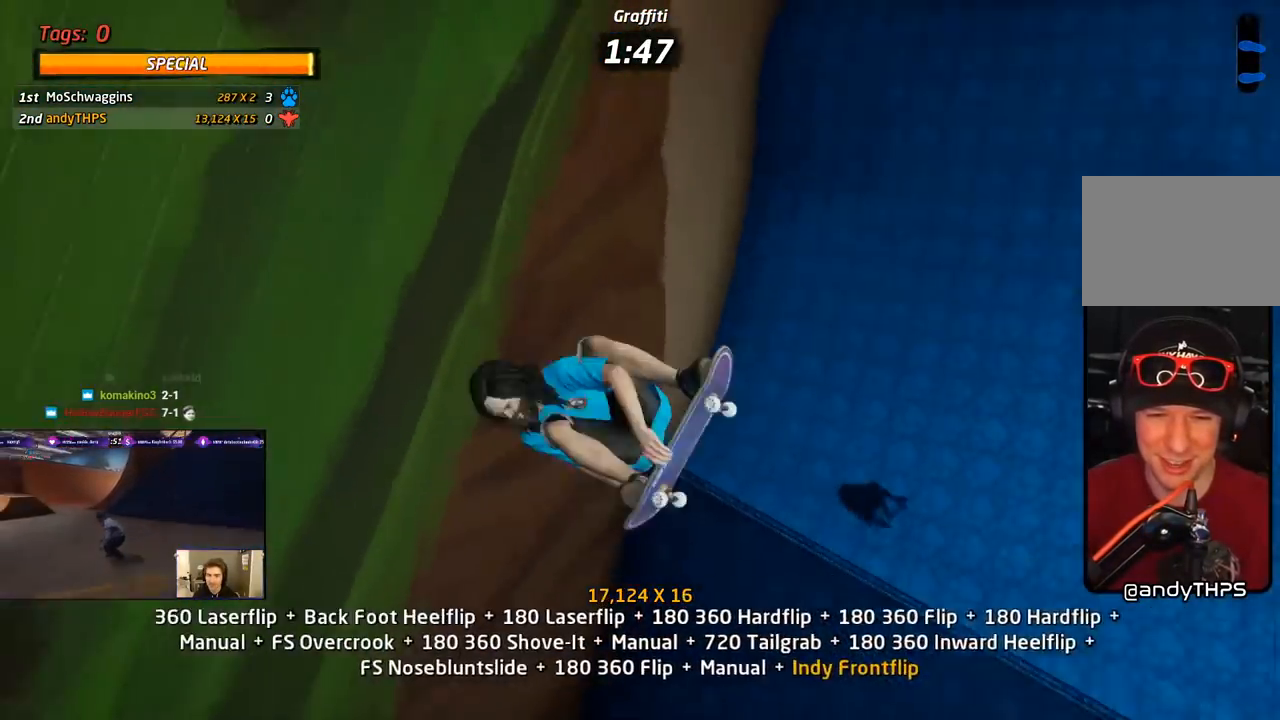
{"buttons": ["R1", "DPAD_UP"], "right_stick": "center", "events": [[117, "R2", "down"], [267, "CIRCLE", "up"], [300, "DPAD_RIGHT", "up"], [367, "R2", "up"], [433, "DPAD_UP", "down"]]}
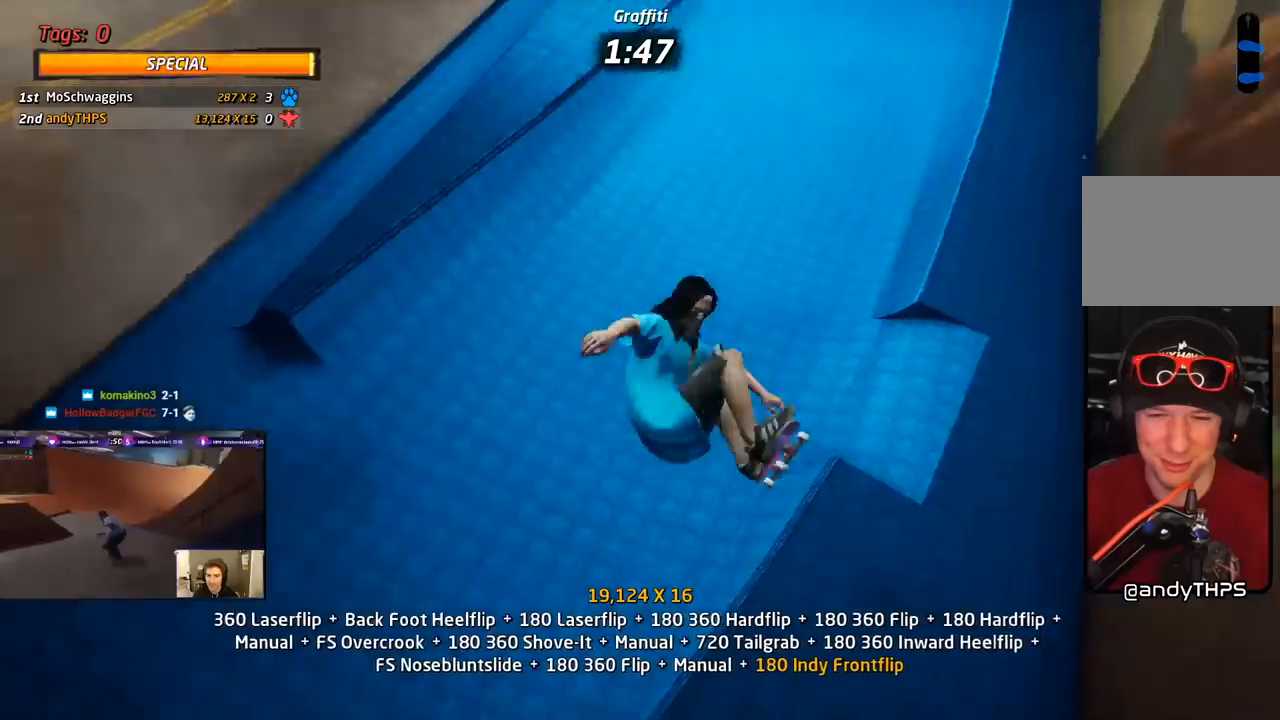
{"buttons": ["TRIANGLE", "L1", "R1", "DPAD_UP"], "right_stick": "center", "events": [[17, "DPAD_UP", "up"], [17, "TRIANGLE", "down"], [67, "DPAD_UP", "down"], [467, "L1", "down"]]}
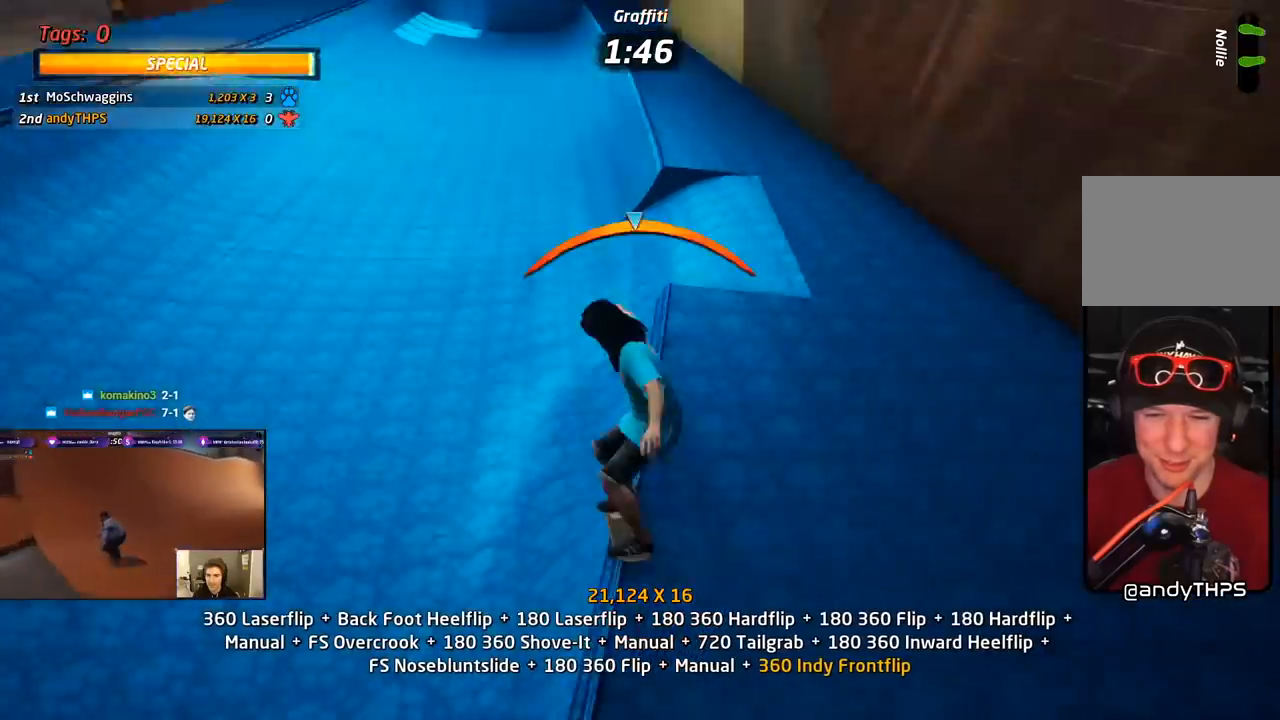
{"buttons": ["CROSS", "DPAD_DOWN"], "right_stick": "center", "events": [[33, "CROSS", "down"], [33, "R1", "up"], [33, "SQUARE", "down"], [33, "TRIANGLE", "up"], [83, "CROSS", "up"], [217, "CROSS", "down"], [217, "SQUARE", "up"], [233, "DPAD_UP", "up"], [317, "DPAD_UP", "down"], [383, "DPAD_UP", "up"], [467, "DPAD_DOWN", "down"], [467, "L1", "up"]]}
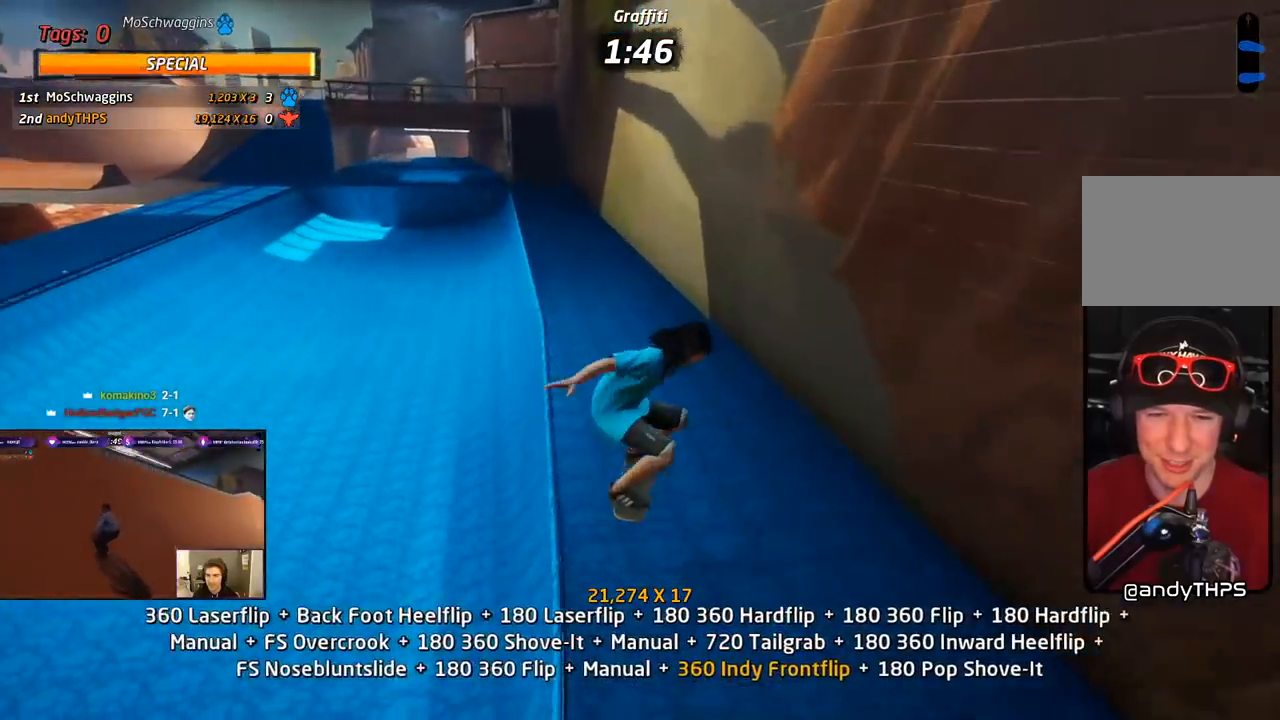
{"buttons": ["SQUARE", "L1", "DPAD_DOWN", "DPAD_LEFT"], "right_stick": "center", "events": [[50, "DPAD_DOWN", "up"], [100, "DPAD_UP", "down"], [233, "DPAD_DOWN", "down"], [233, "DPAD_LEFT", "down"], [233, "DPAD_UP", "up"], [333, "SQUARE", "down"], [350, "L1", "down"], [367, "CROSS", "up"], [450, "SQUARE", "up"], [500, "SQUARE", "down"]]}
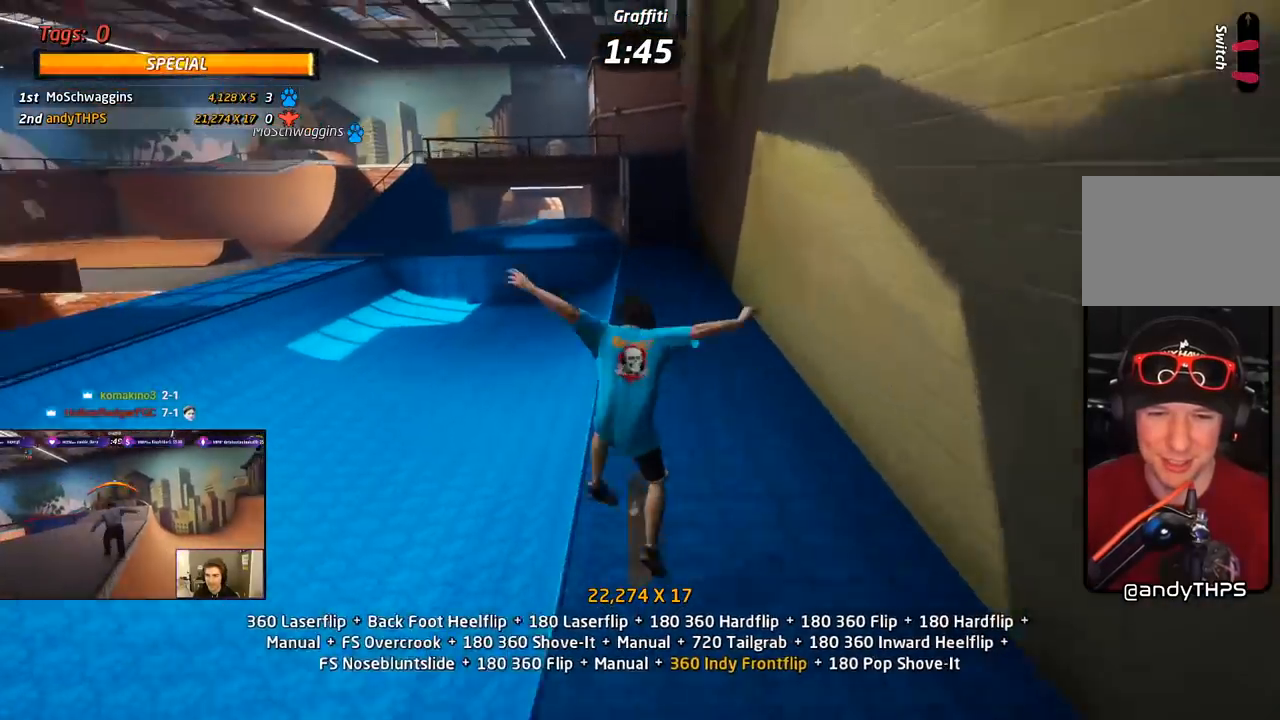
{"buttons": ["CROSS", "L1", "DPAD_DOWN"], "right_stick": "center", "events": [[83, "DPAD_DOWN", "up"], [100, "DPAD_LEFT", "up"], [133, "SQUARE", "up"], [167, "DPAD_LEFT", "down"], [233, "SQUARE", "down"], [350, "CROSS", "down"], [350, "DPAD_LEFT", "up"], [383, "SQUARE", "up"], [433, "DPAD_DOWN", "down"]]}
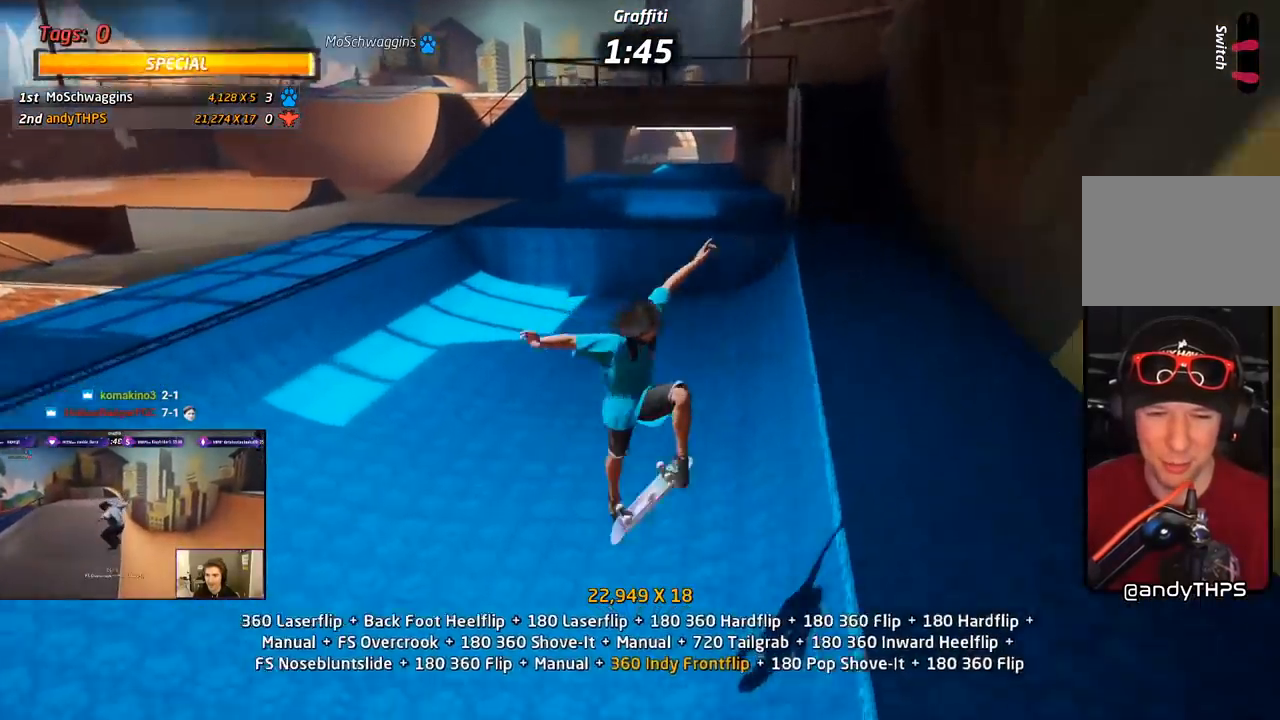
{"buttons": ["CROSS", "DPAD_LEFT"], "right_stick": "center", "events": [[33, "DPAD_DOWN", "up"], [83, "DPAD_UP", "down"], [183, "L1", "up"], [217, "DPAD_LEFT", "down"], [283, "DPAD_UP", "up"], [300, "DPAD_DOWN", "down"], [467, "DPAD_DOWN", "up"]]}
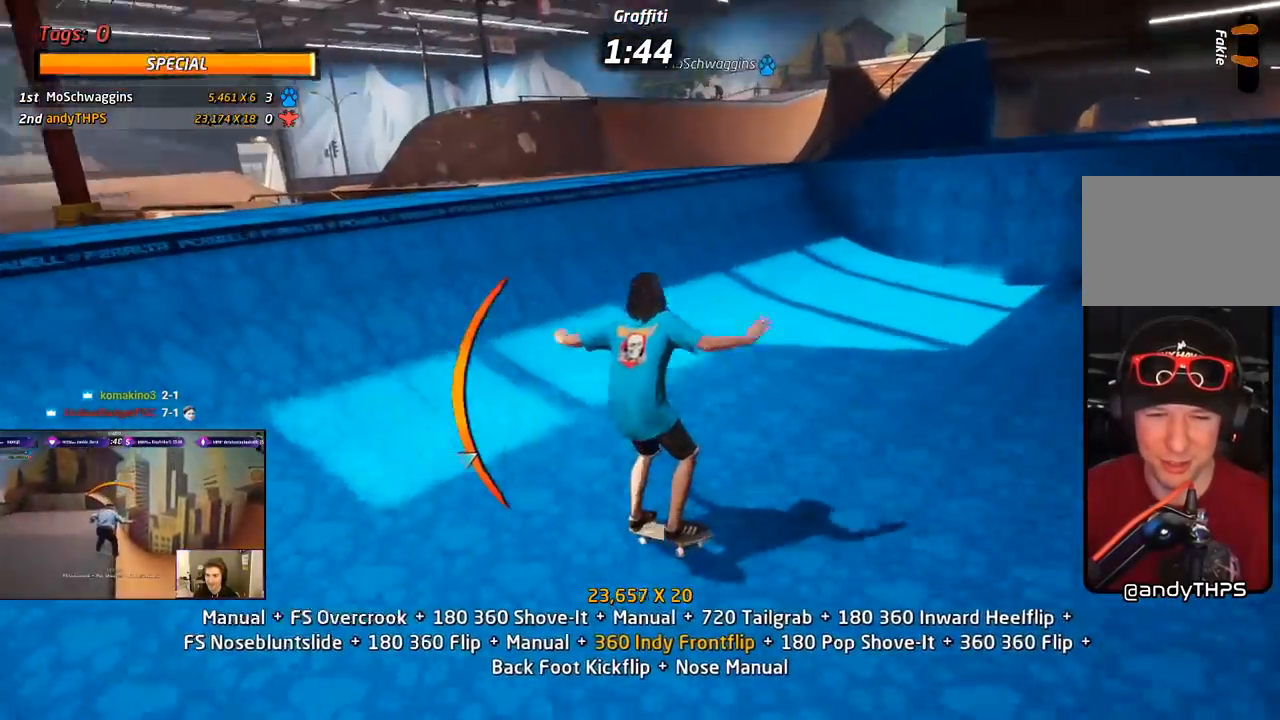
{"buttons": ["R1", "DPAD_DOWN"], "right_stick": "center", "events": [[83, "DPAD_LEFT", "up"], [183, "DPAD_LEFT", "down"], [217, "R1", "down"], [267, "CROSS", "up"], [300, "DPAD_LEFT", "up"], [383, "DPAD_RIGHT", "down"], [433, "DPAD_RIGHT", "up"], [483, "DPAD_DOWN", "down"]]}